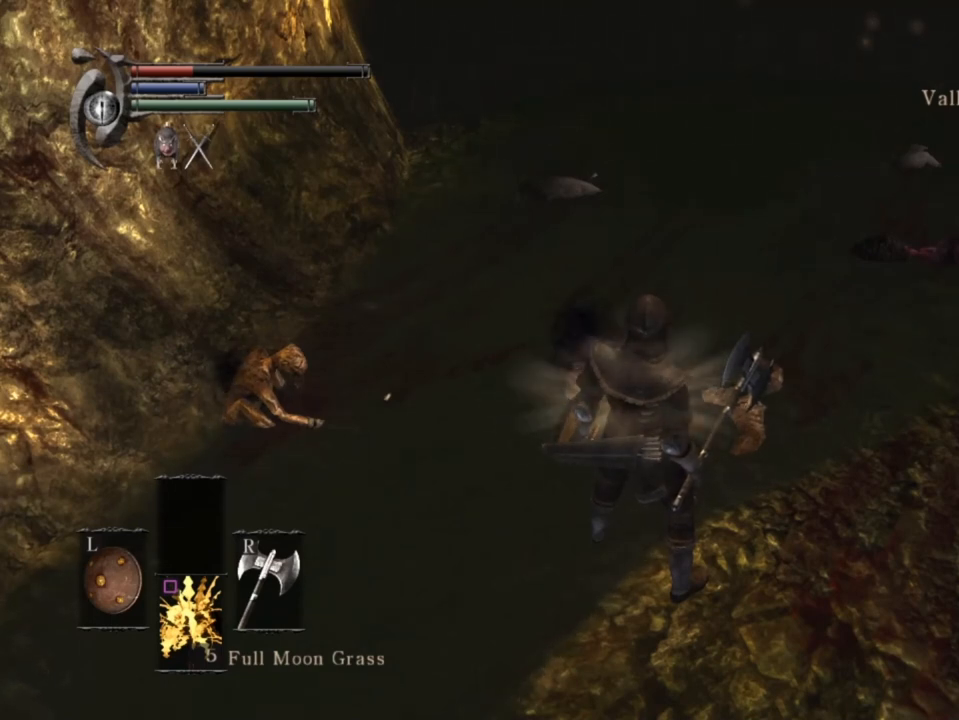
Gameplay with a controller (PlayStation layout); each line is a JSON object with the inputs held at the frame after it. "events" lists button and stick changes between this image and that frame as [ms after this image, input, new state], when the widget could be followed in between.
{"buttons": [], "left_stick": "center", "right_stick": "center", "events": [[100, "left_stick", "right"], [167, "left_stick", "center"]]}
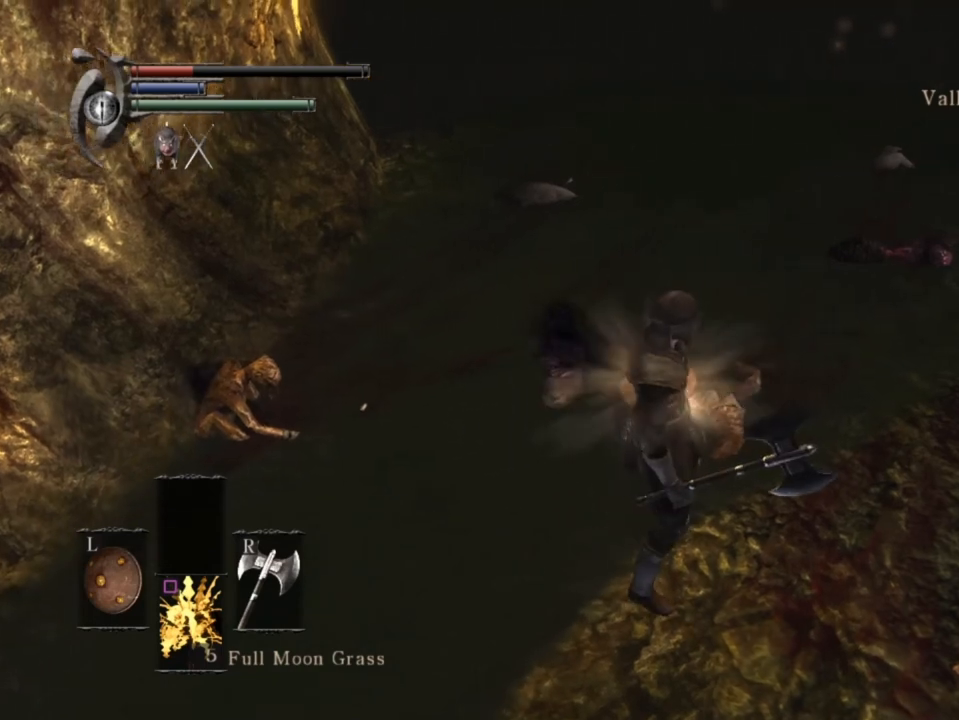
{"buttons": [], "left_stick": "center", "right_stick": "center", "events": [[200, "left_stick", "up-left"], [267, "left_stick", "center"]]}
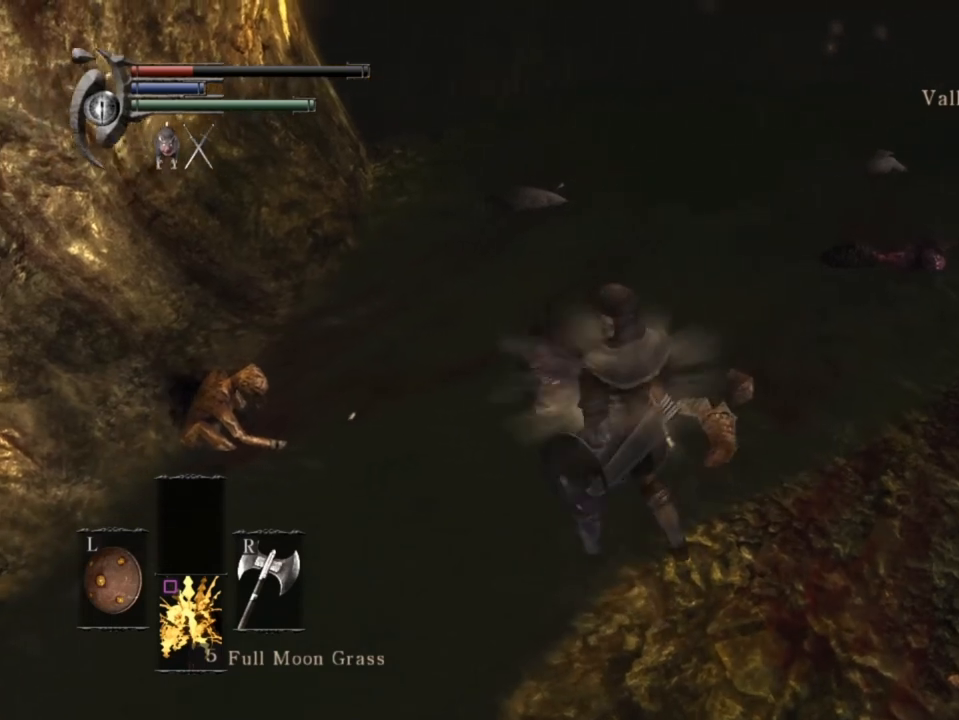
{"buttons": [], "left_stick": "center", "right_stick": "center", "events": [[300, "left_stick", "up"], [400, "left_stick", "center"]]}
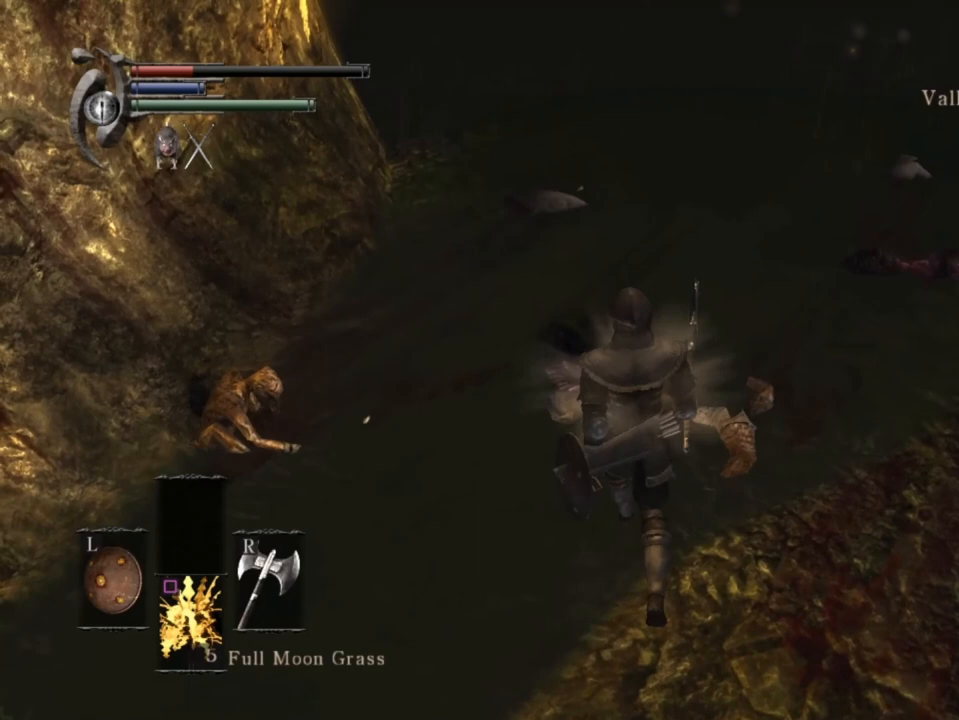
{"buttons": [], "left_stick": "center", "right_stick": "center", "events": []}
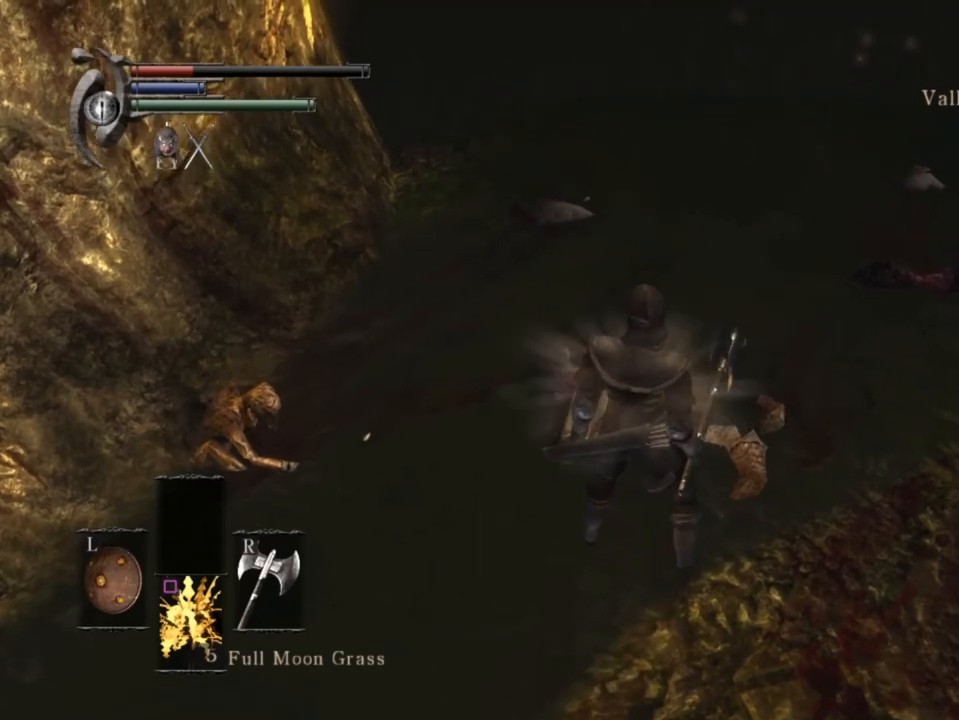
{"buttons": [], "left_stick": "center", "right_stick": "up", "events": [[167, "left_stick", "up"], [300, "left_stick", "center"], [433, "right_stick", "up"]]}
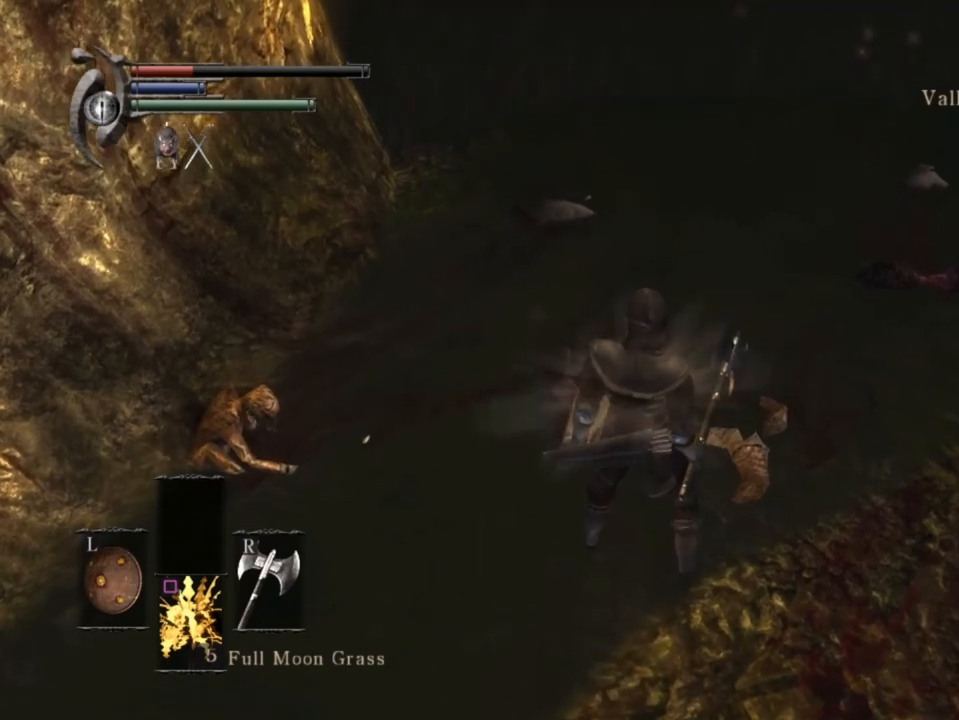
{"buttons": [], "left_stick": "up", "right_stick": "center", "events": [[100, "right_stick", "center"], [333, "left_stick", "up"]]}
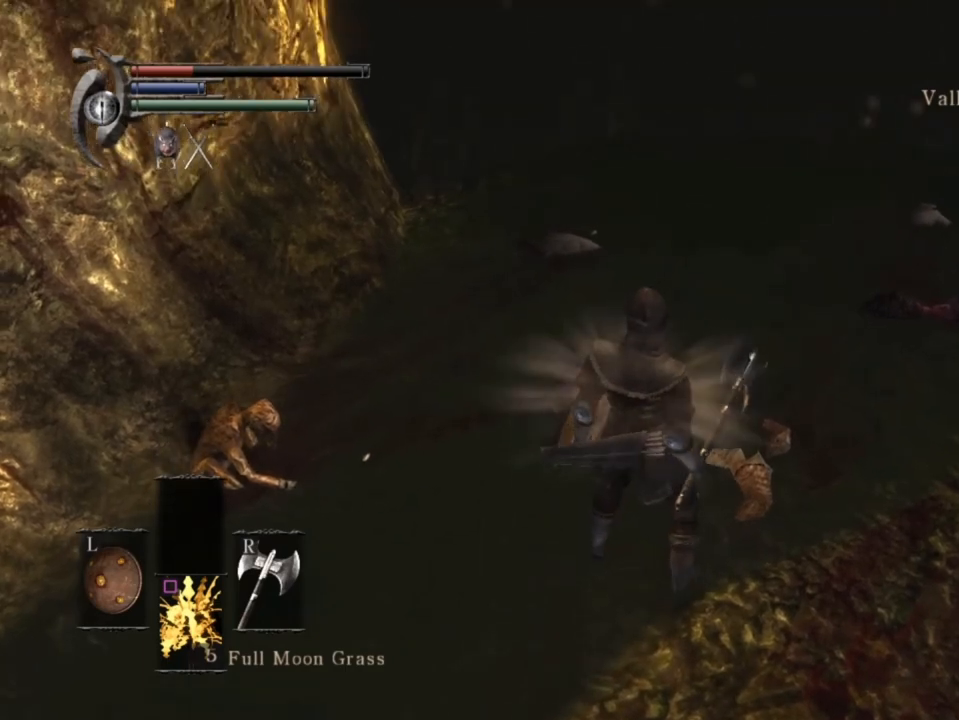
{"buttons": [], "left_stick": "up", "right_stick": "center", "events": []}
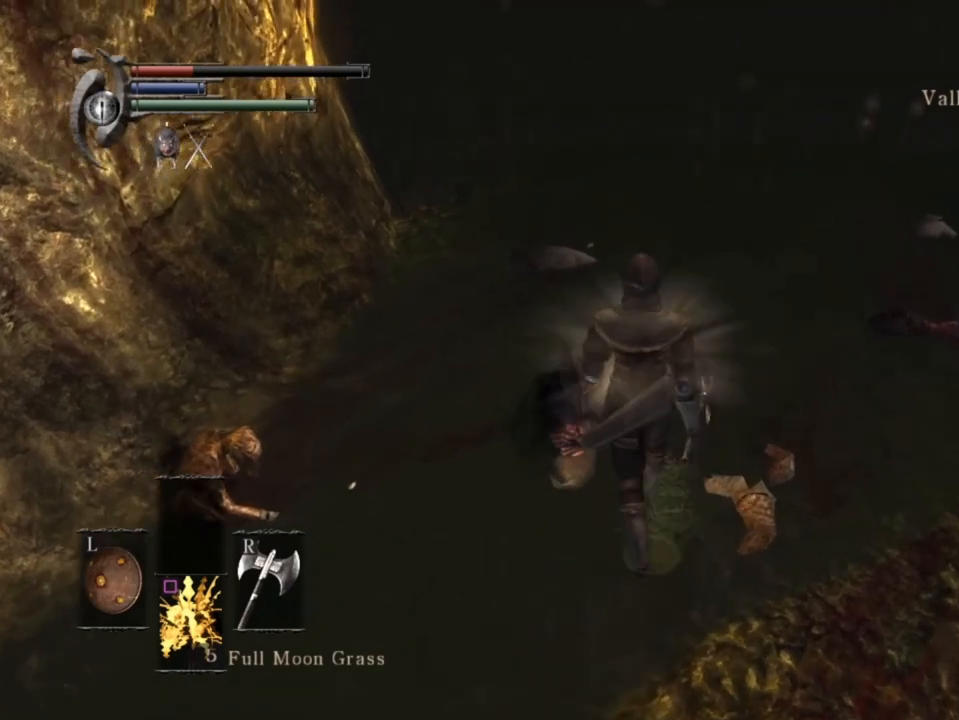
{"buttons": [], "left_stick": "up", "right_stick": "center", "events": []}
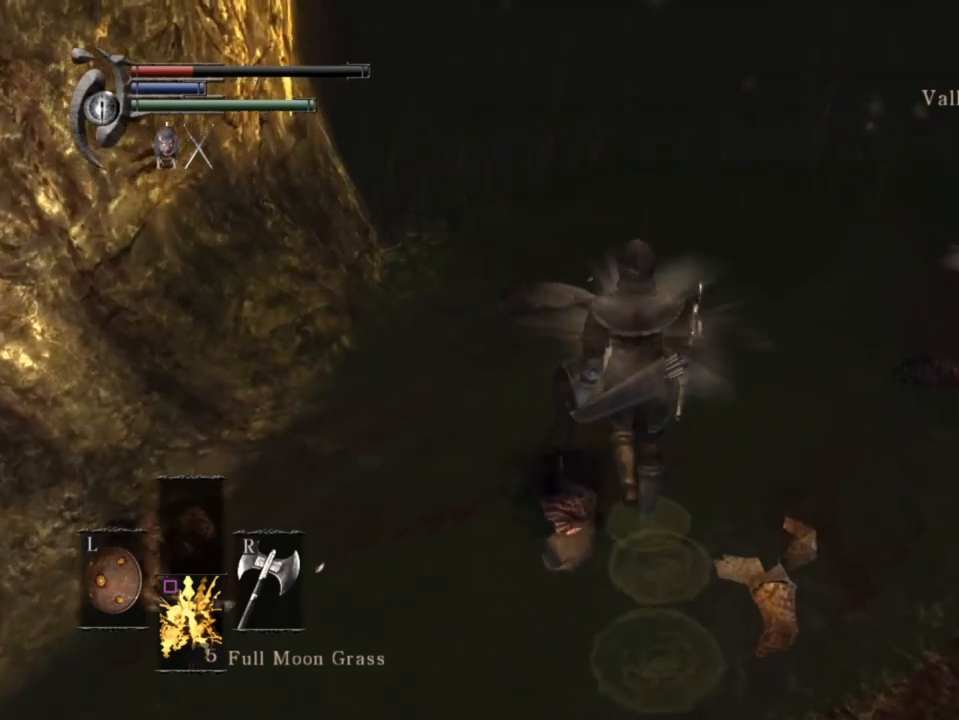
{"buttons": [], "left_stick": "up", "right_stick": "center", "events": []}
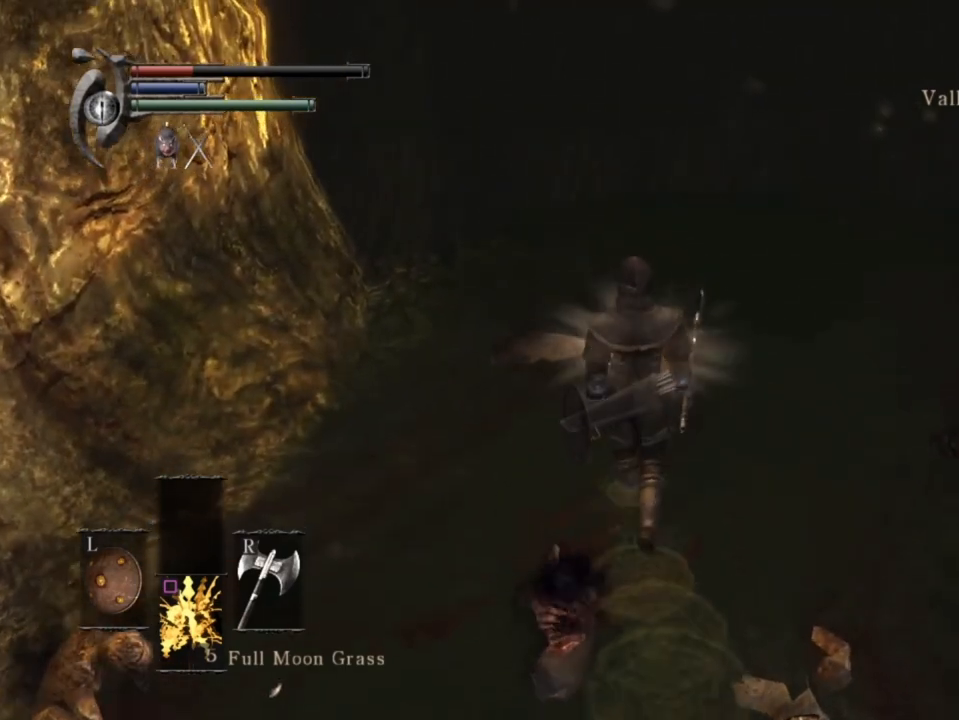
{"buttons": [], "left_stick": "up", "right_stick": "center", "events": []}
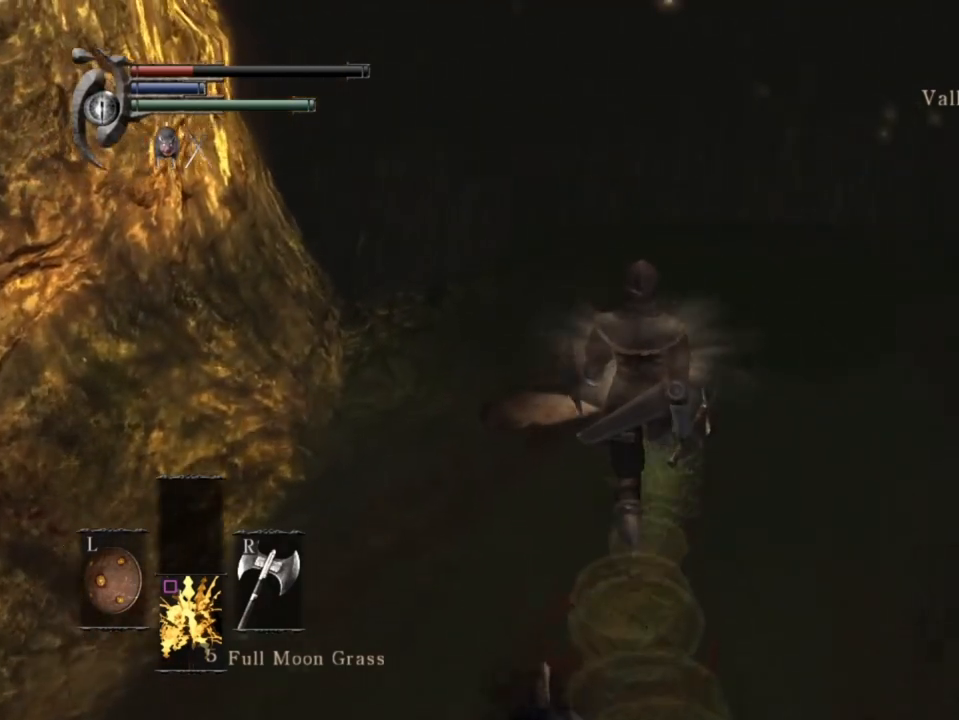
{"buttons": [], "left_stick": "center", "right_stick": "center", "events": [[267, "left_stick", "center"]]}
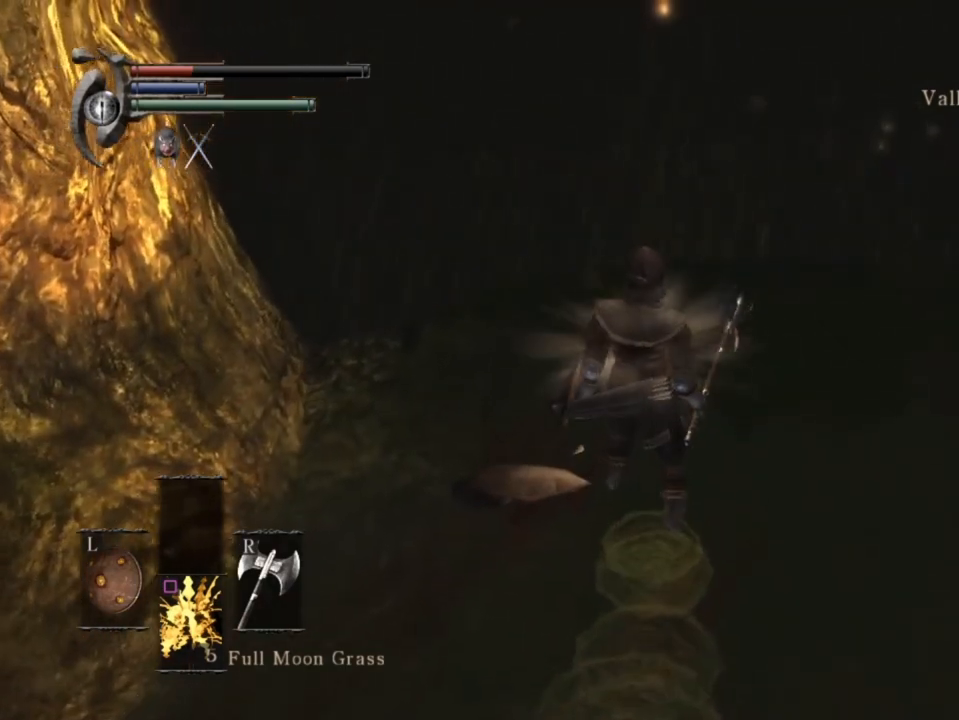
{"buttons": [], "left_stick": "down", "right_stick": "center", "events": [[433, "left_stick", "down"]]}
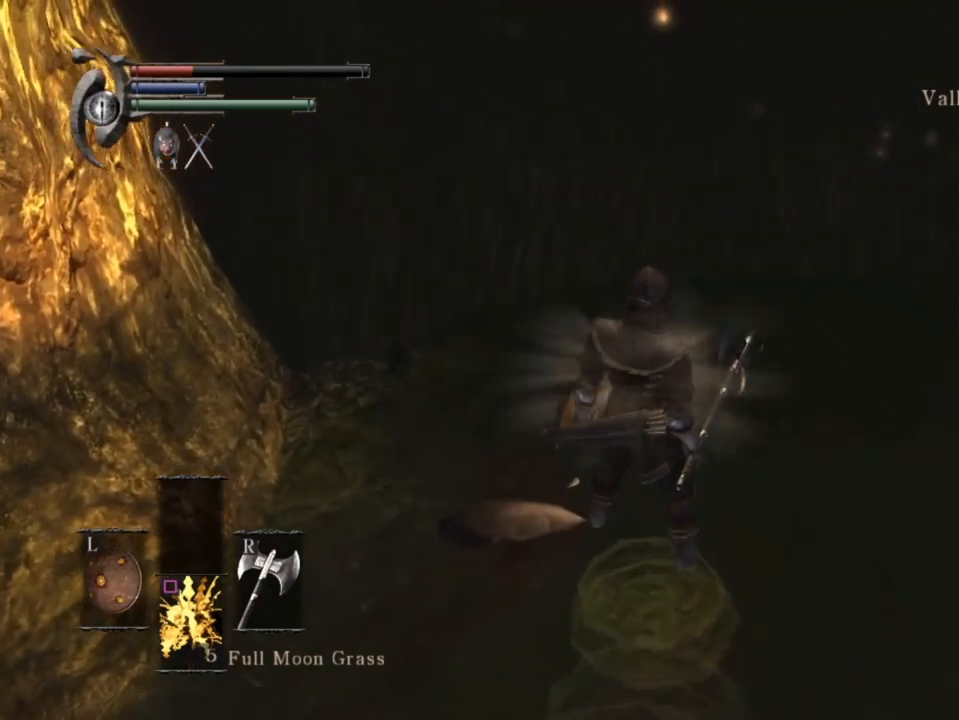
{"buttons": [], "left_stick": "up", "right_stick": "center", "events": [[200, "left_stick", "up-left"], [500, "left_stick", "up"]]}
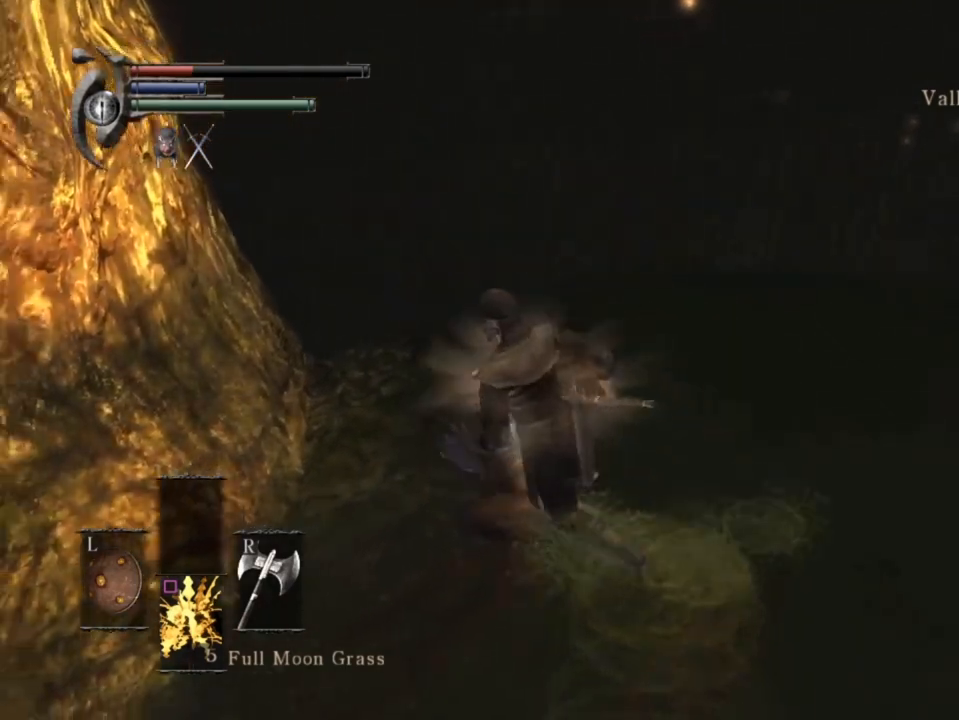
{"buttons": [], "left_stick": "down", "right_stick": "center", "events": [[33, "left_stick", "up-left"], [67, "left_stick", "right"], [133, "left_stick", "down"], [233, "left_stick", "left"], [400, "left_stick", "down"]]}
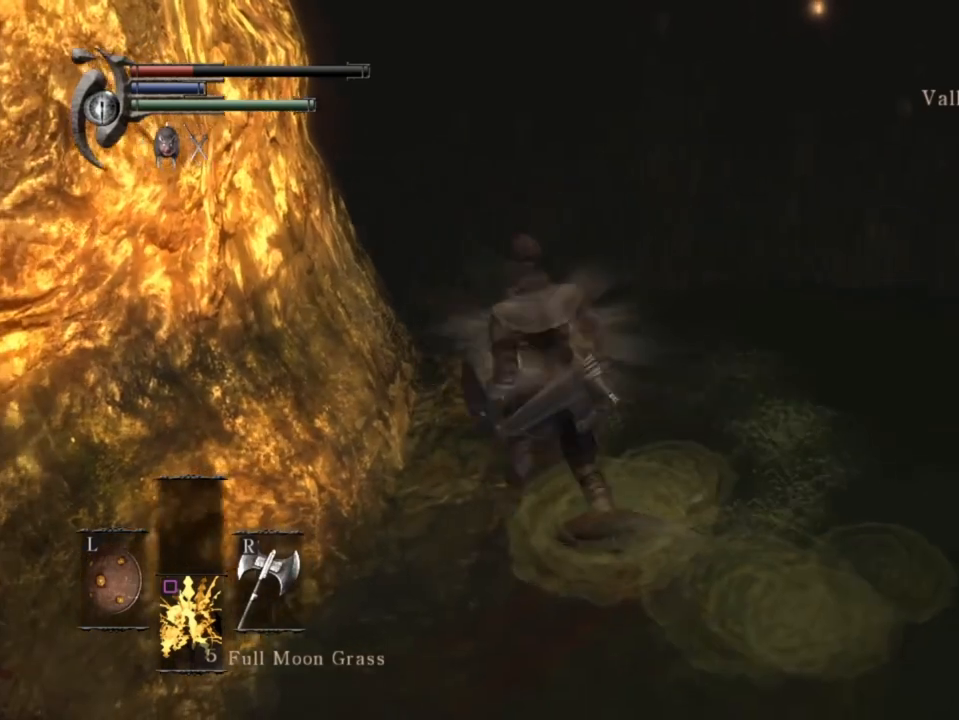
{"buttons": [], "left_stick": "down", "right_stick": "center", "events": [[267, "right_stick", "down-right"], [467, "right_stick", "center"]]}
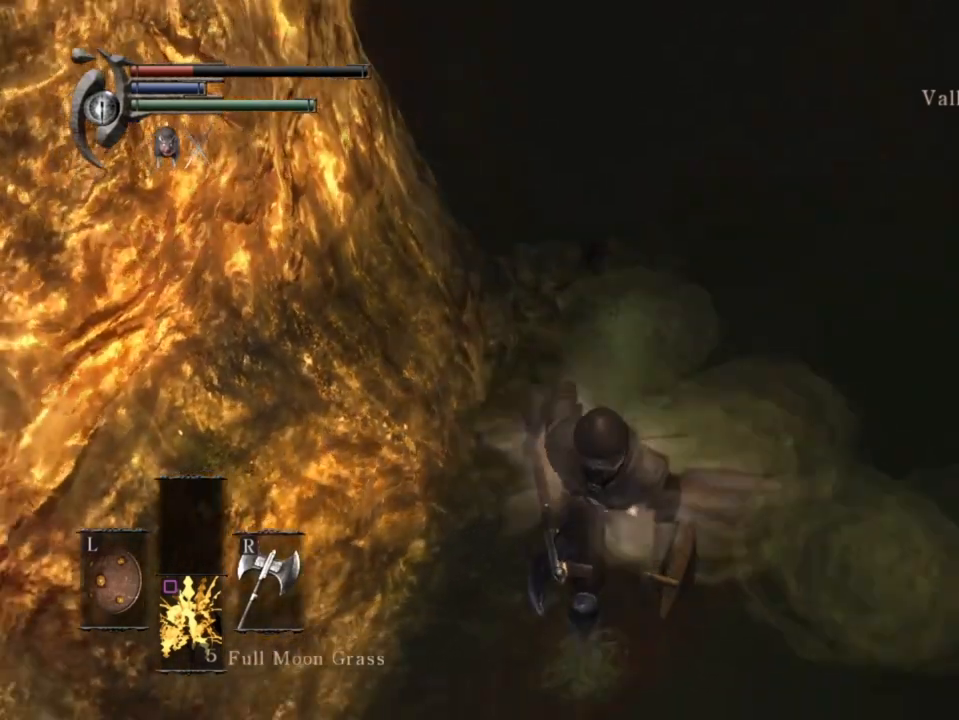
{"buttons": [], "left_stick": "down-right", "right_stick": "center", "events": [[333, "left_stick", "down-right"]]}
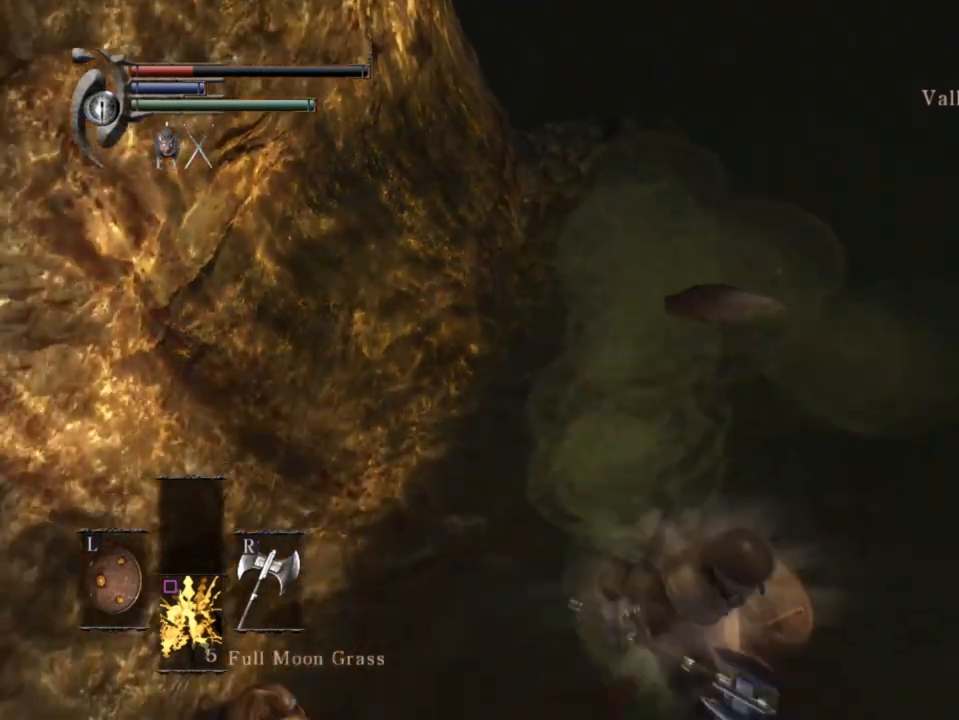
{"buttons": [], "left_stick": "up-right", "right_stick": "center", "events": [[67, "left_stick", "up-right"], [167, "left_stick", "up-left"], [233, "left_stick", "down-left"], [367, "left_stick", "down-right"], [467, "left_stick", "up-right"]]}
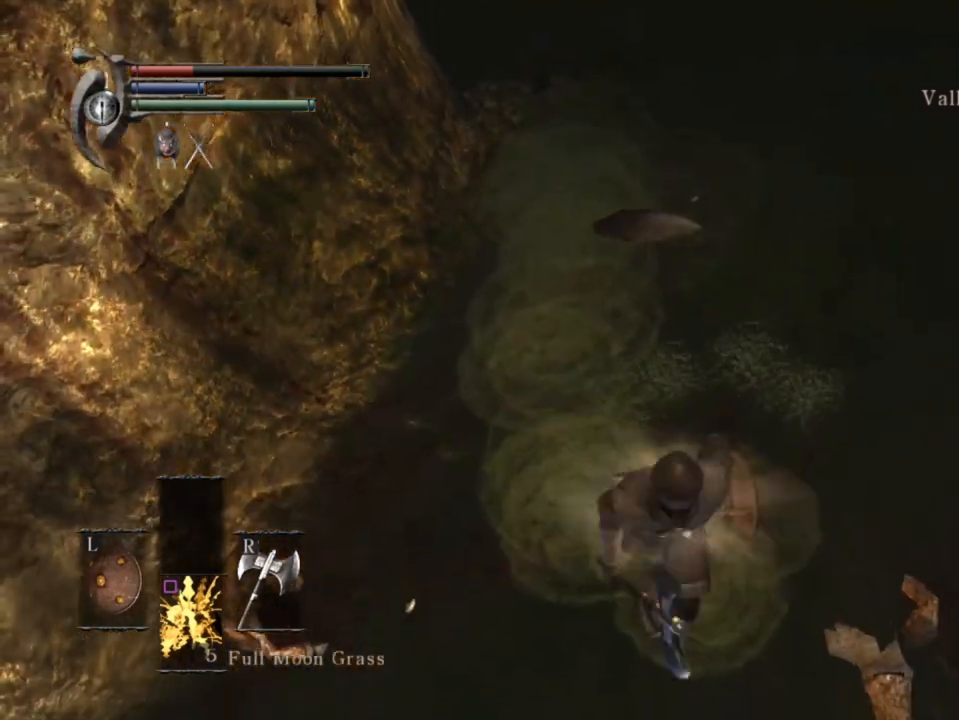
{"buttons": [], "left_stick": "down-right", "right_stick": "center", "events": [[67, "left_stick", "up-left"], [133, "left_stick", "down-left"], [167, "right_stick", "up-left"], [233, "left_stick", "down"], [367, "right_stick", "center"], [400, "left_stick", "down-right"]]}
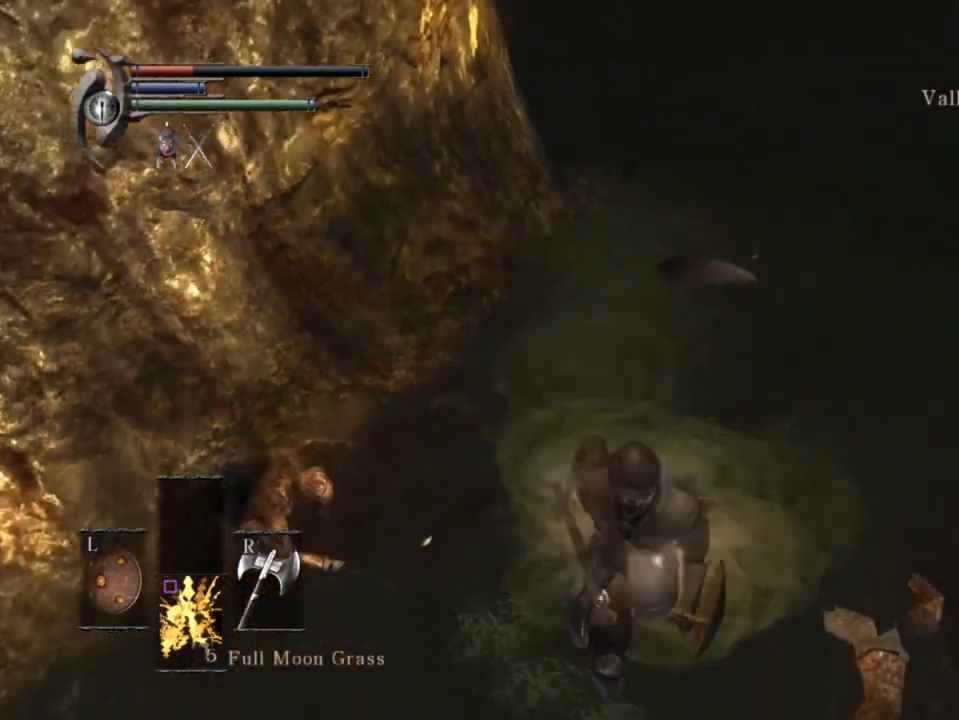
{"buttons": [], "left_stick": "center", "right_stick": "center", "events": [[100, "left_stick", "center"], [133, "right_stick", "right"], [267, "right_stick", "center"]]}
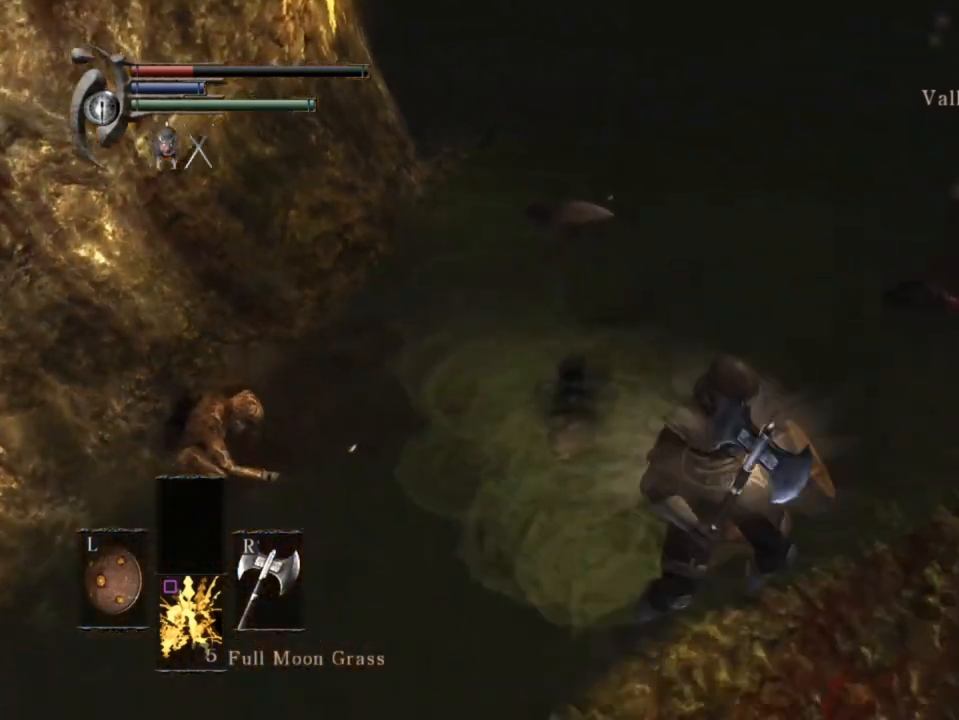
{"buttons": [], "left_stick": "center", "right_stick": "center", "events": [[33, "left_stick", "up-left"], [133, "left_stick", "center"]]}
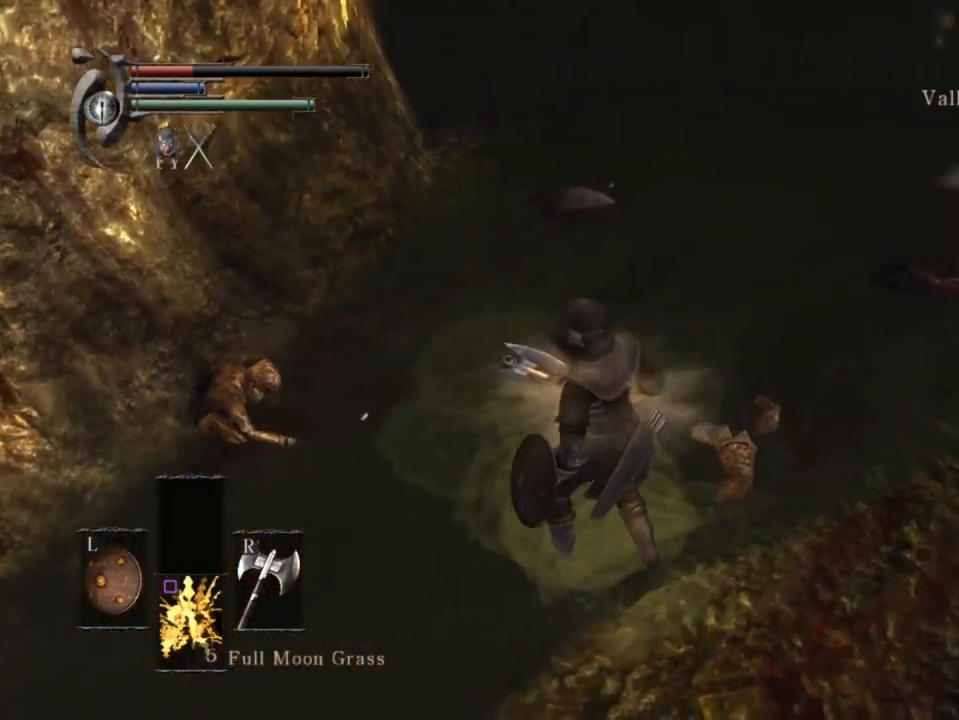
{"buttons": [], "left_stick": "up", "right_stick": "center", "events": [[33, "left_stick", "up"], [33, "right_stick", "right"], [167, "left_stick", "center"], [200, "right_stick", "center"], [367, "right_stick", "up-right"], [433, "left_stick", "up"], [500, "right_stick", "center"]]}
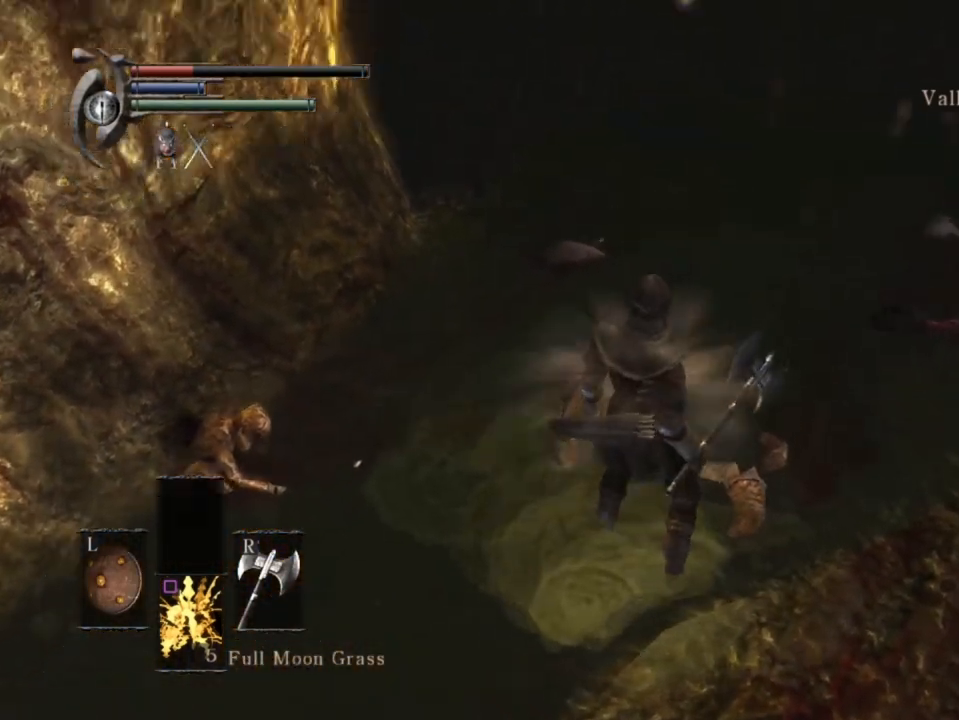
{"buttons": [], "left_stick": "up", "right_stick": "center", "events": []}
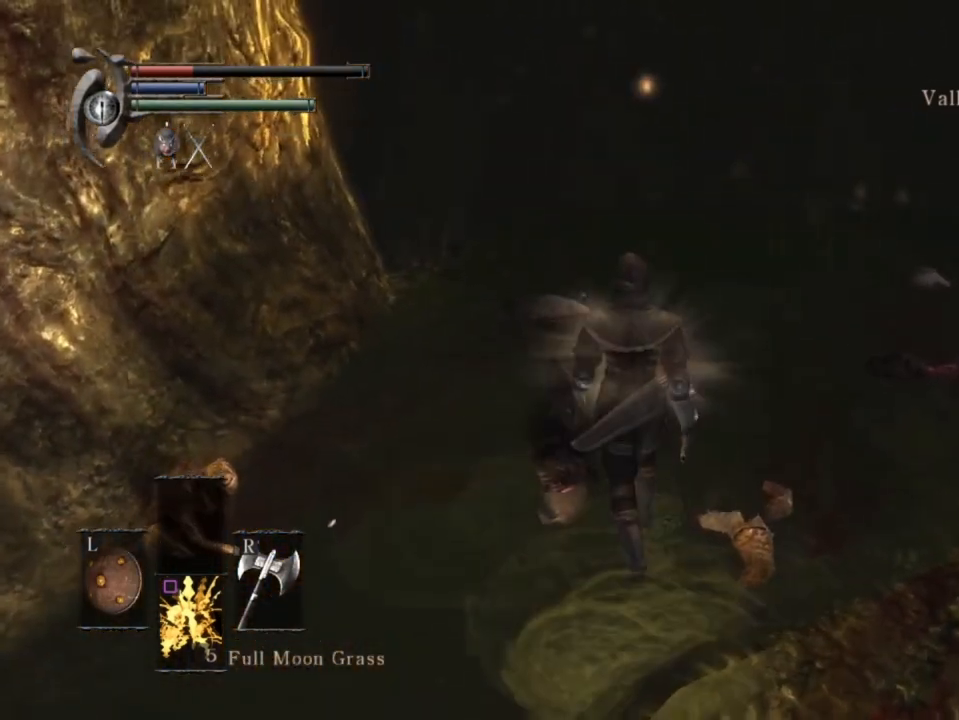
{"buttons": [], "left_stick": "up", "right_stick": "center", "events": []}
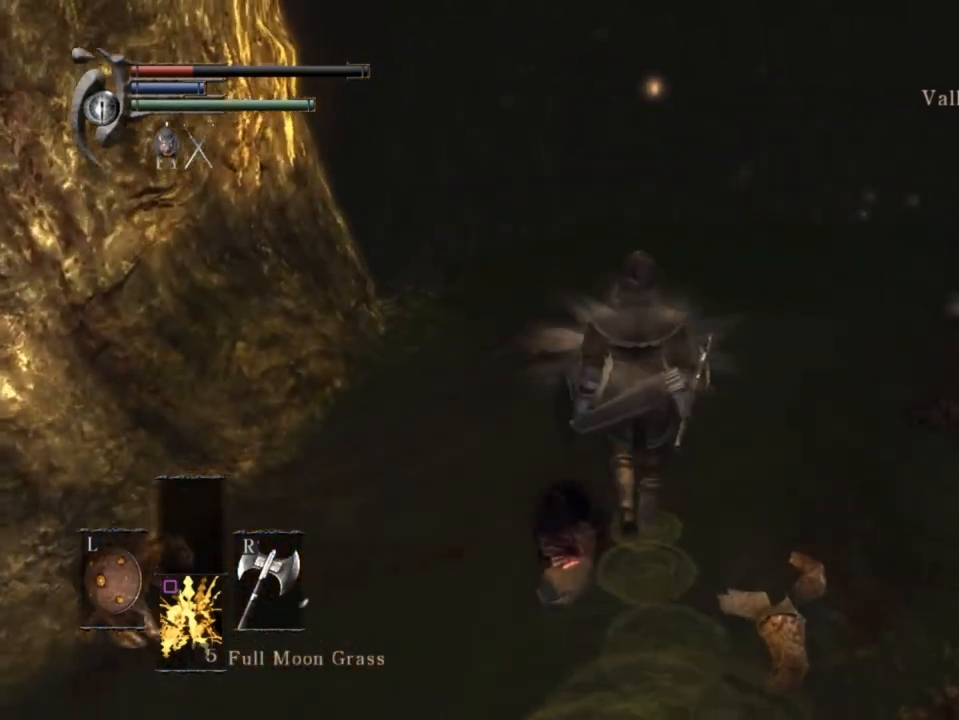
{"buttons": [], "left_stick": "up", "right_stick": "center", "events": []}
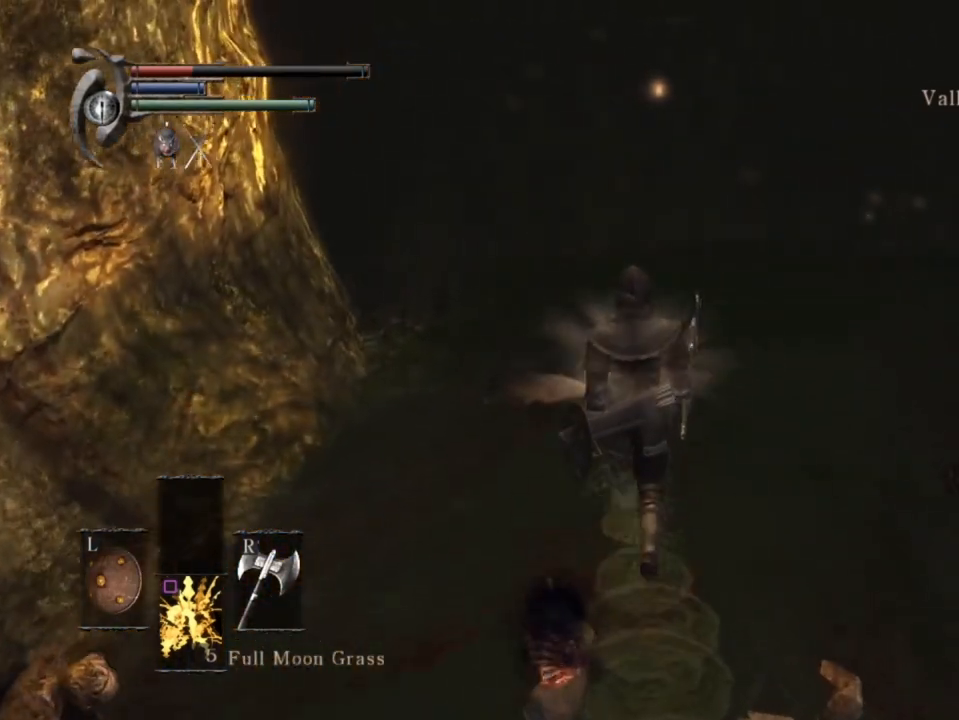
{"buttons": [], "left_stick": "up", "right_stick": "center", "events": []}
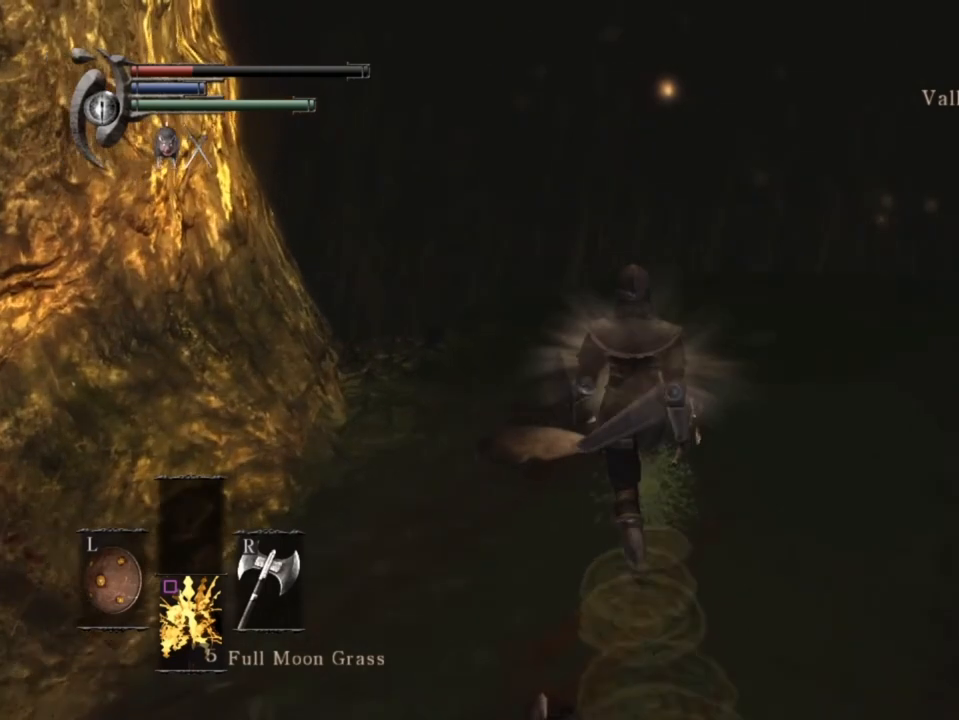
{"buttons": [], "left_stick": "center", "right_stick": "center", "events": [[333, "left_stick", "center"]]}
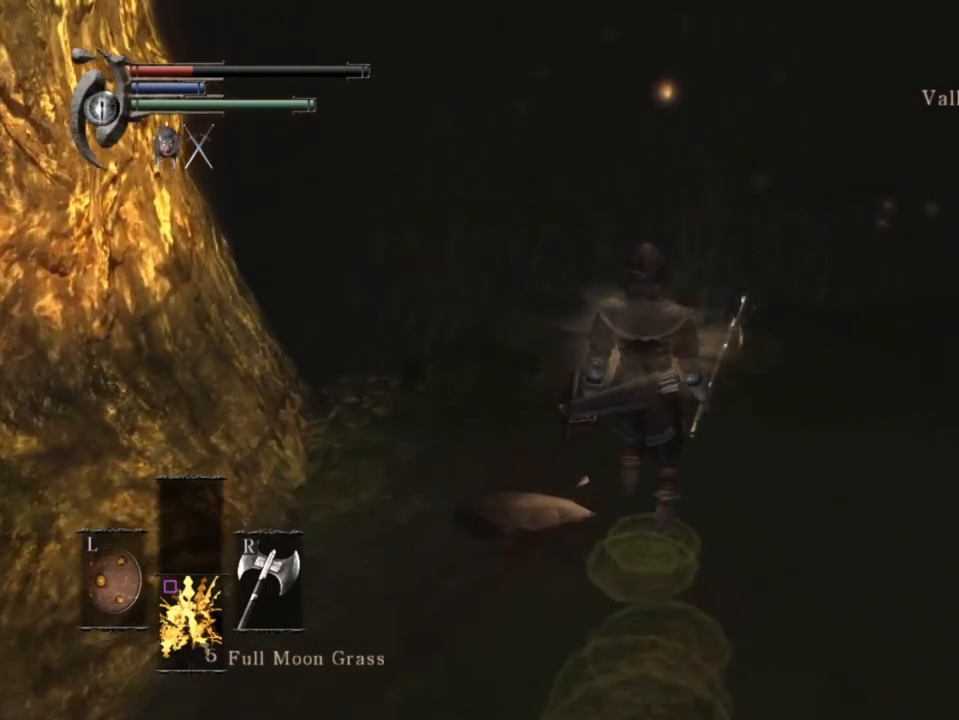
{"buttons": [], "left_stick": "center", "right_stick": "center", "events": [[67, "right_stick", "left"], [133, "right_stick", "center"]]}
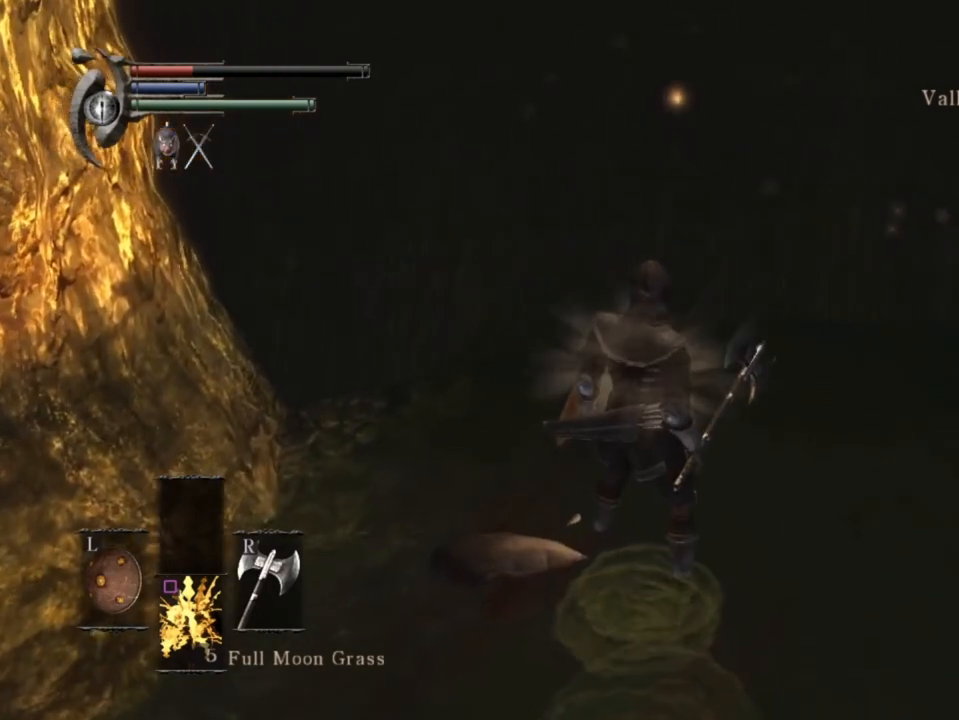
{"buttons": [], "left_stick": "center", "right_stick": "center", "events": []}
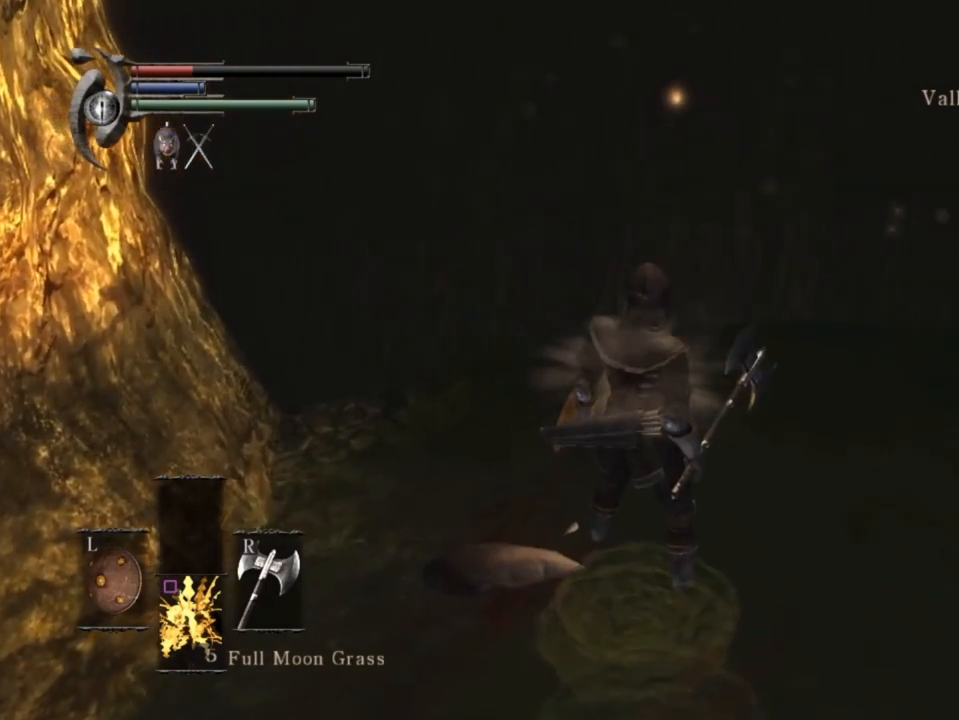
{"buttons": [], "left_stick": "center", "right_stick": "center", "events": [[33, "left_stick", "up"], [133, "left_stick", "center"]]}